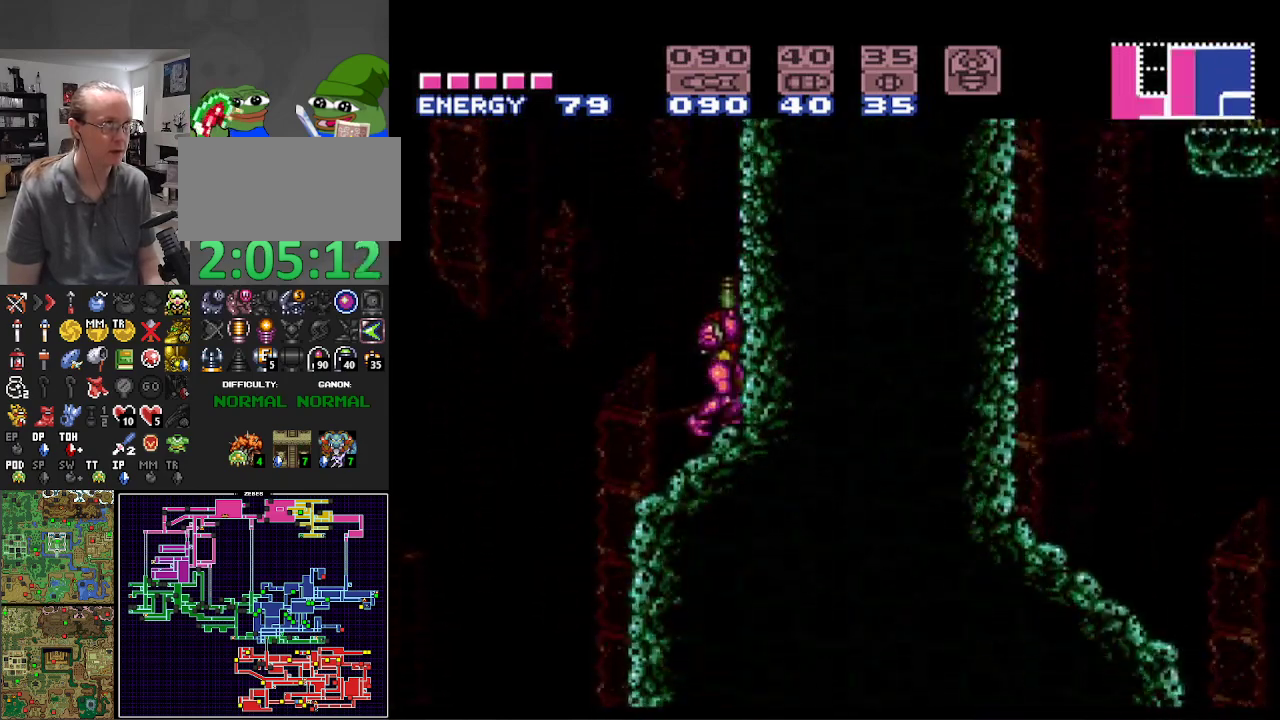
Gameplay with a controller (Nintendo layout); each line is a JSON object with the inputs held at the frame after it. "events" lists button and stick changes between this image and that frame as [ms after this image, input, new state], when the widget could be followed in between. Not read: L3 R3.
{"buttons": ["B", "DPAD_UP"], "events": [[150, "A", "down"], [350, "X", "down"], [467, "A", "up"], [467, "X", "up"]]}
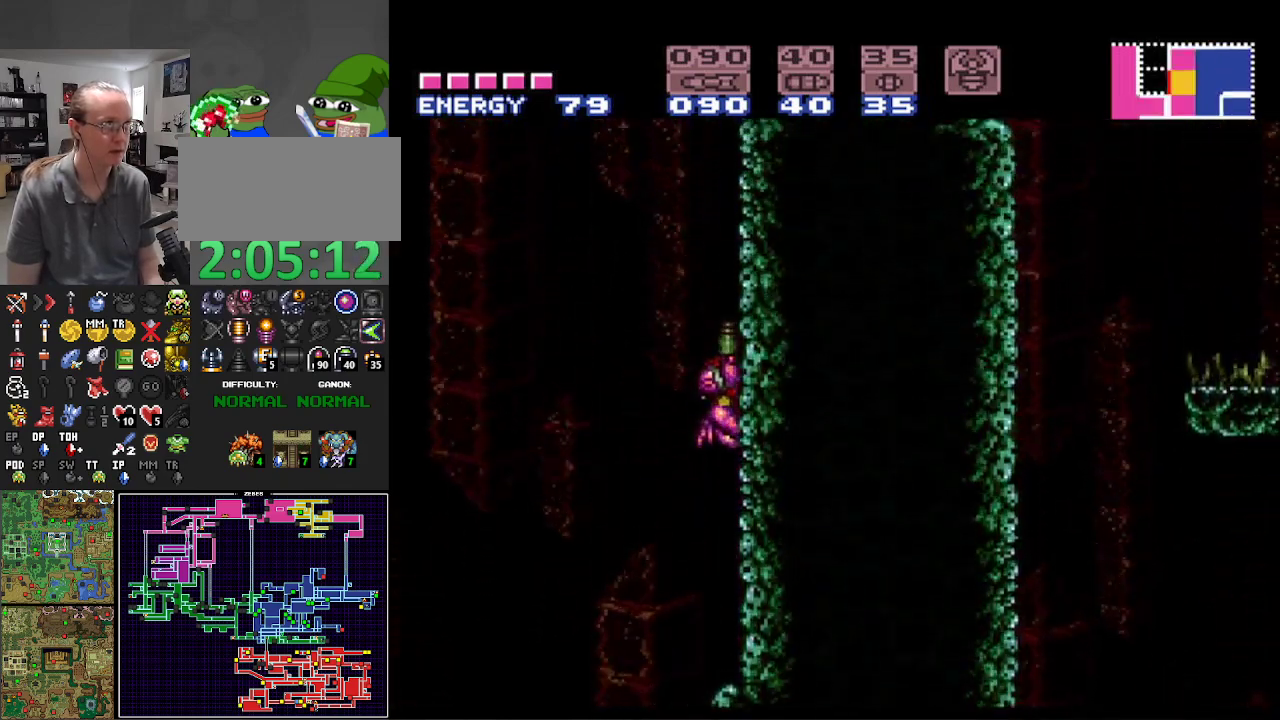
{"buttons": ["B"], "events": [[50, "X", "down"], [167, "X", "up"], [233, "X", "down"], [350, "DPAD_UP", "up"], [350, "X", "up"]]}
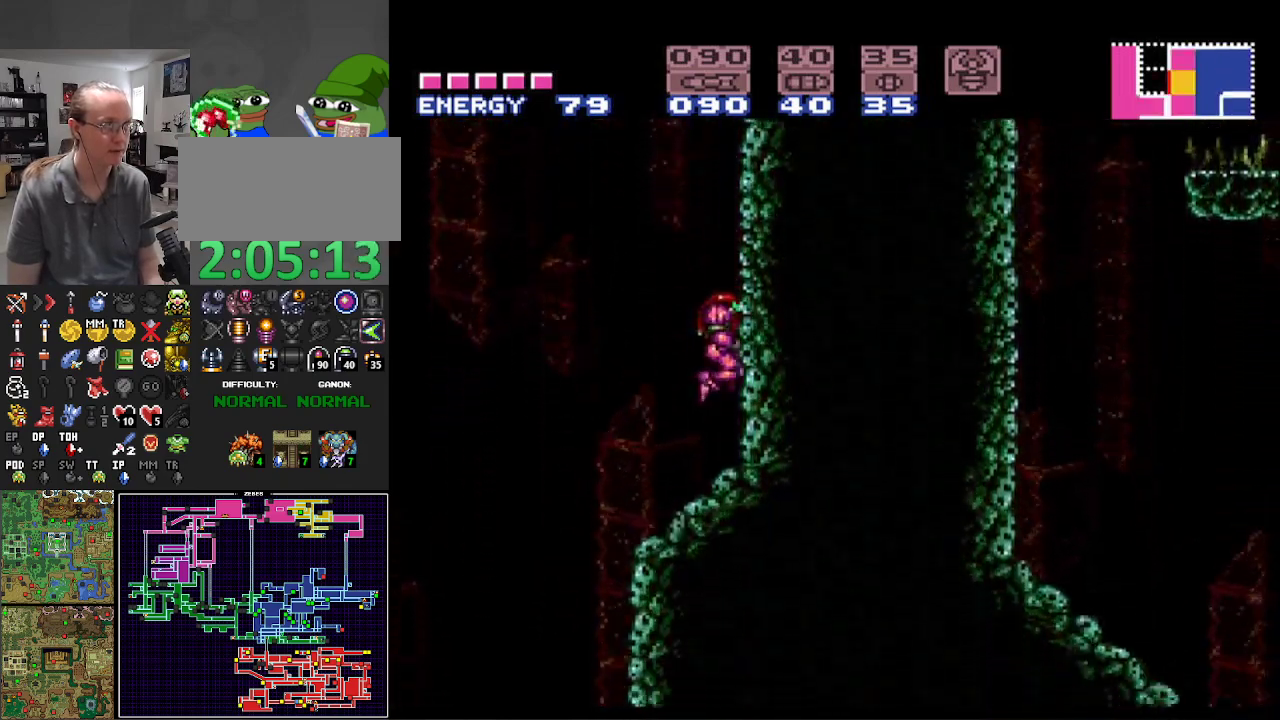
{"buttons": ["A", "B", "DPAD_RIGHT"], "events": [[167, "DPAD_LEFT", "down"], [267, "A", "down"], [333, "DPAD_LEFT", "up"], [450, "DPAD_RIGHT", "down"]]}
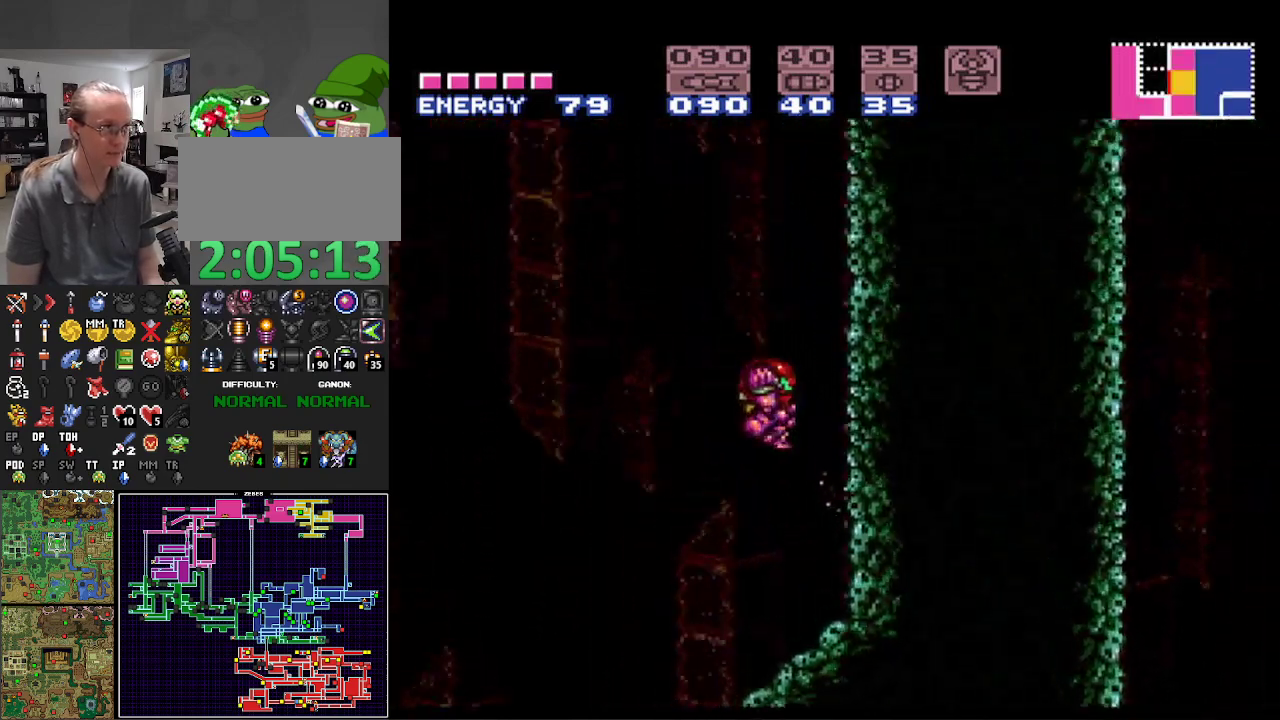
{"buttons": ["A", "B"], "events": [[250, "A", "up"], [250, "DPAD_RIGHT", "up"], [283, "B", "up"], [317, "DPAD_LEFT", "down"], [333, "B", "down"], [367, "A", "down"], [433, "DPAD_LEFT", "up"]]}
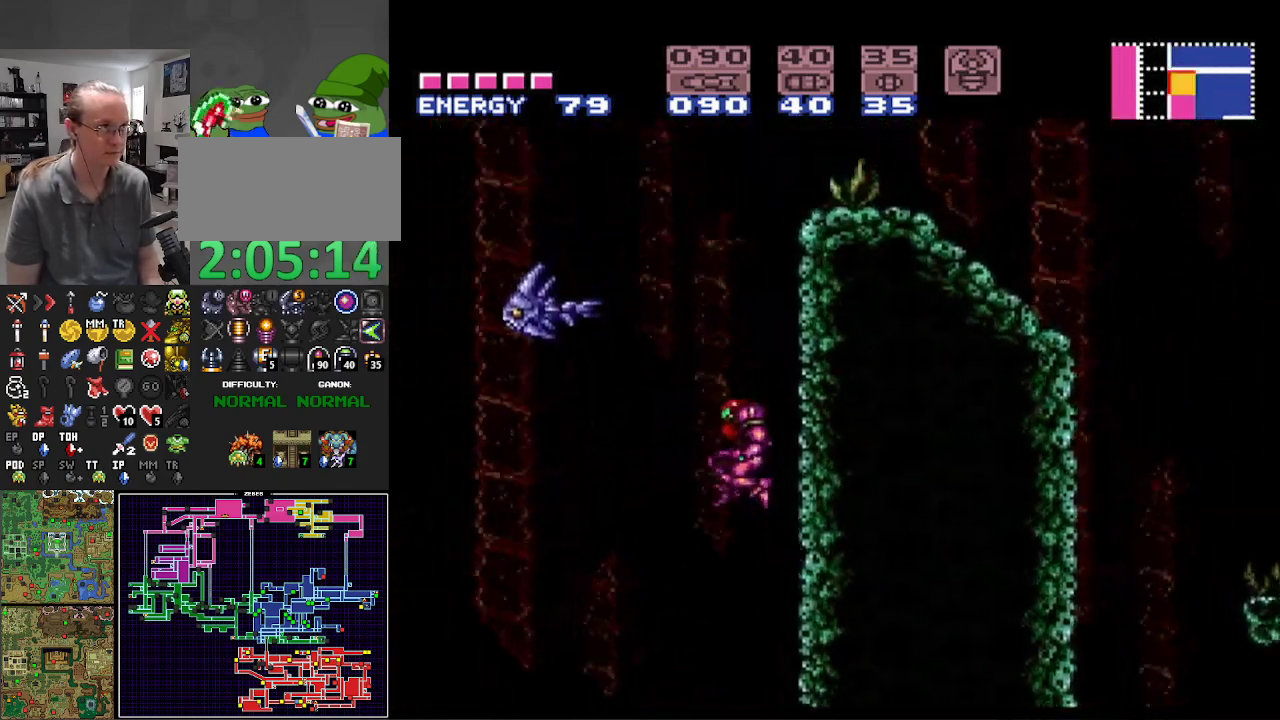
{"buttons": ["A", "B"], "events": [[17, "DPAD_RIGHT", "down"], [300, "A", "up"], [317, "DPAD_RIGHT", "up"], [333, "B", "up"], [367, "DPAD_LEFT", "down"], [400, "B", "down"], [417, "A", "down"], [483, "DPAD_LEFT", "up"]]}
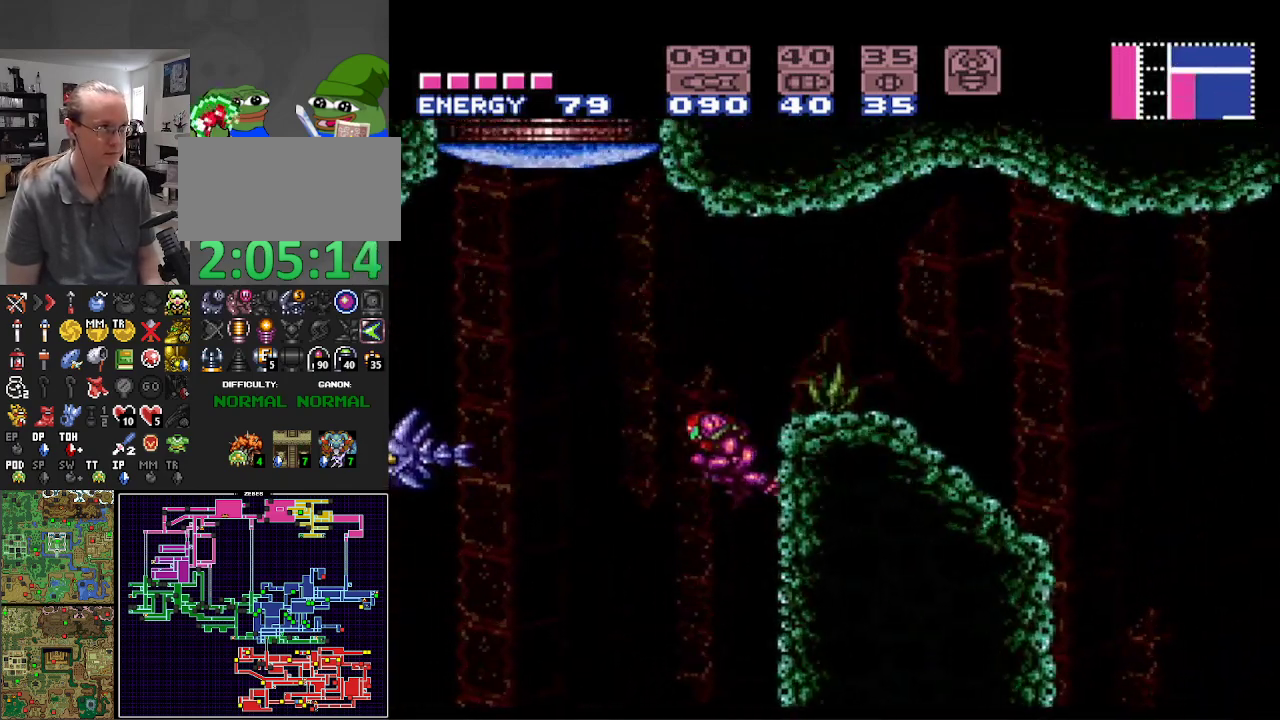
{"buttons": ["B", "DPAD_RIGHT"], "events": [[50, "DPAD_RIGHT", "down"], [250, "A", "up"]]}
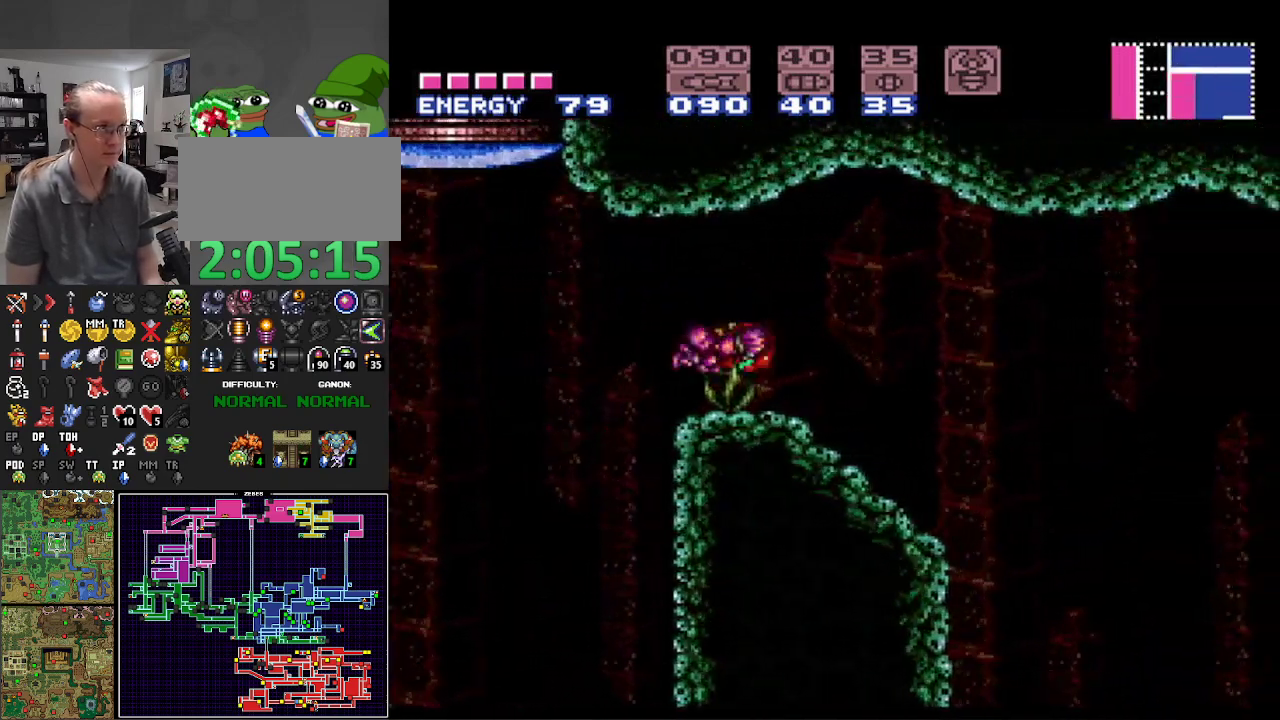
{"buttons": ["B", "DPAD_RIGHT"], "events": [[217, "A", "down"], [267, "B", "up"], [300, "B", "down"], [350, "A", "up"]]}
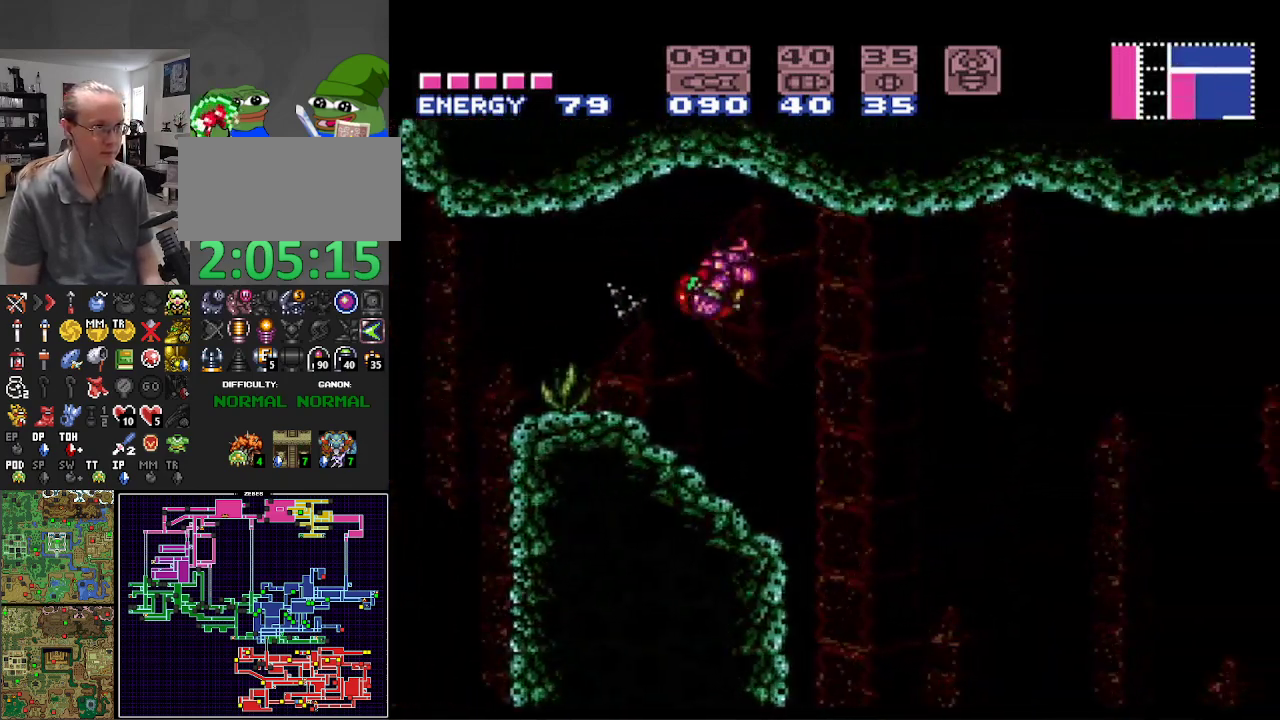
{"buttons": ["B", "DPAD_RIGHT"], "events": []}
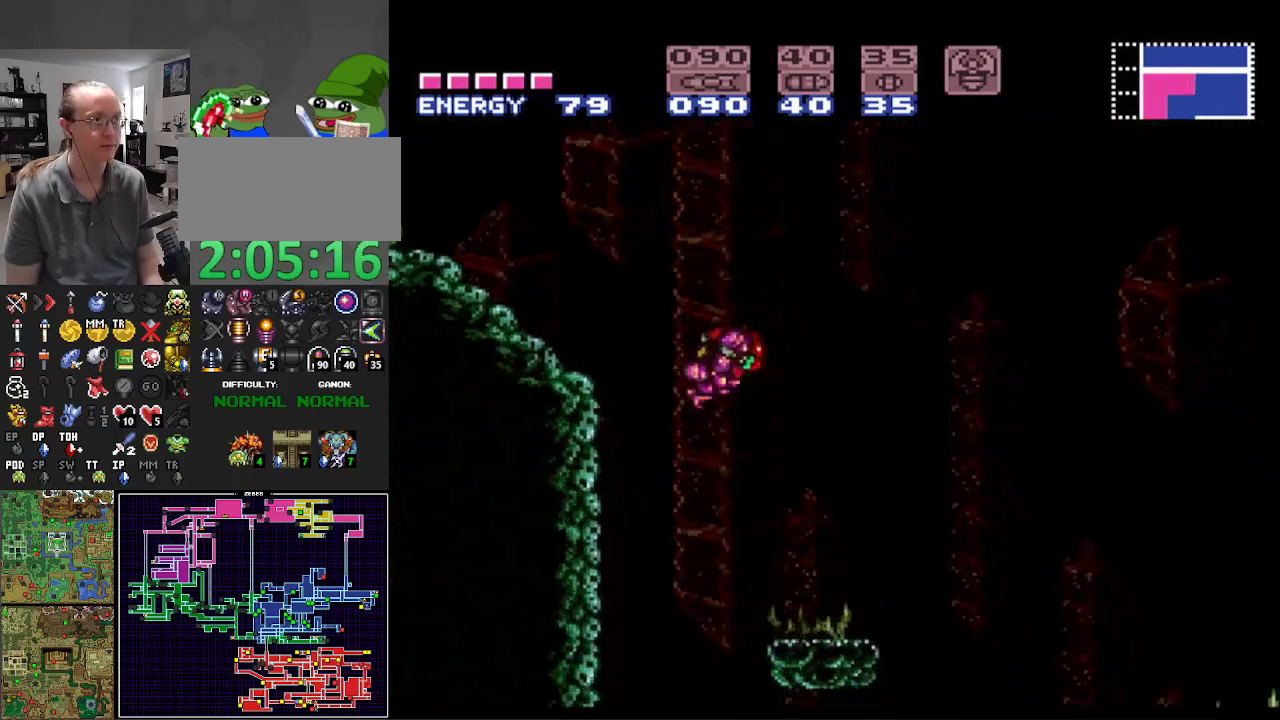
{"buttons": ["B", "DPAD_RIGHT"], "events": []}
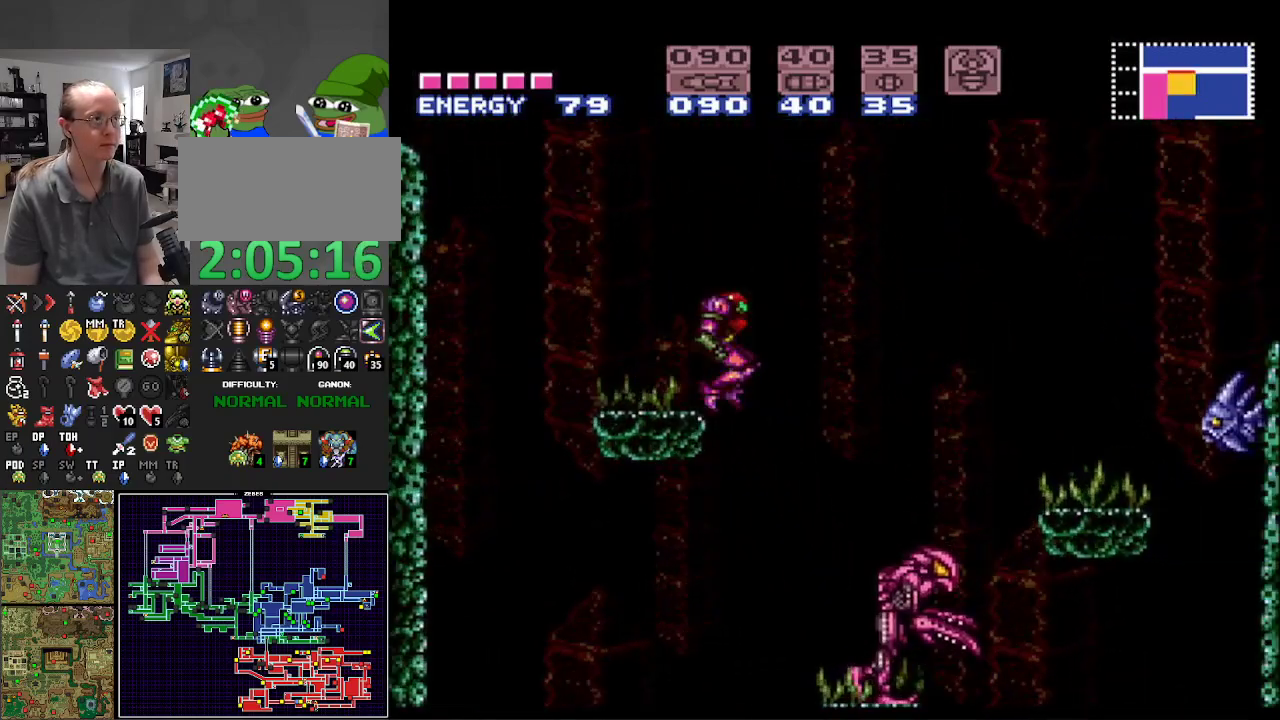
{"buttons": ["B"], "events": [[83, "DPAD_LEFT", "down"], [83, "DPAD_RIGHT", "up"], [467, "DPAD_LEFT", "up"]]}
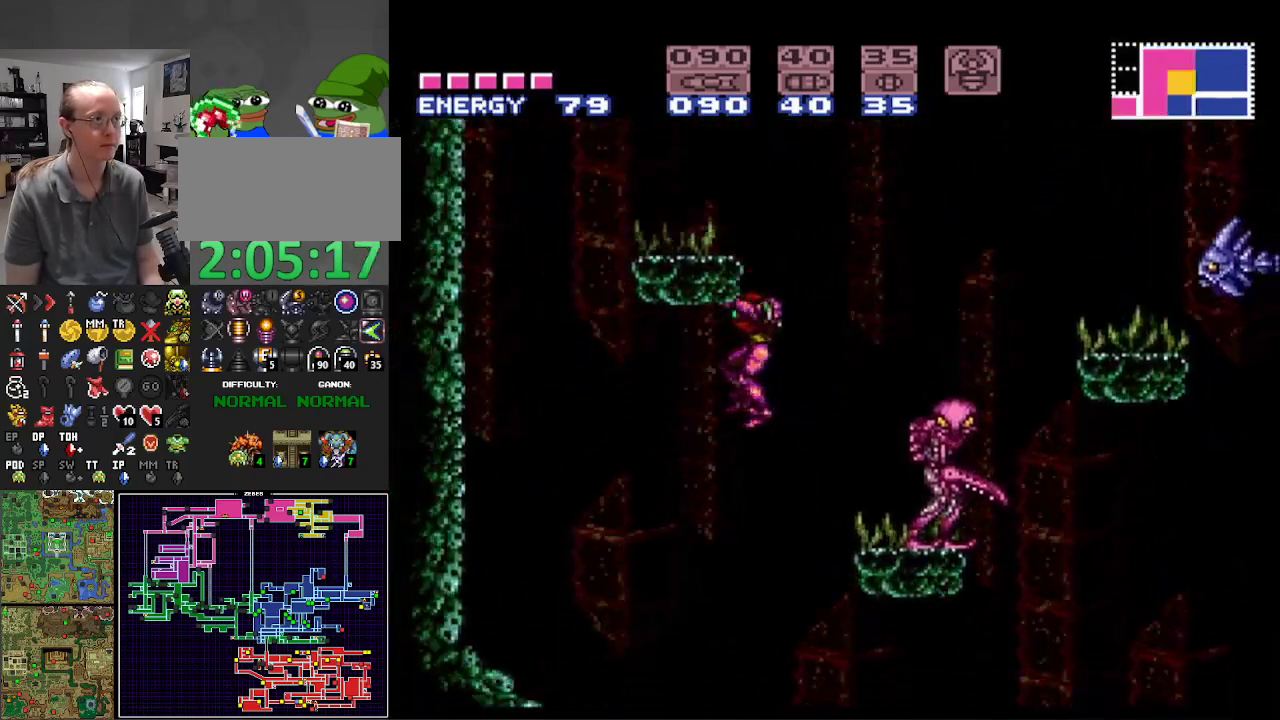
{"buttons": ["B", "DPAD_RIGHT"], "events": [[17, "DPAD_RIGHT", "down"]]}
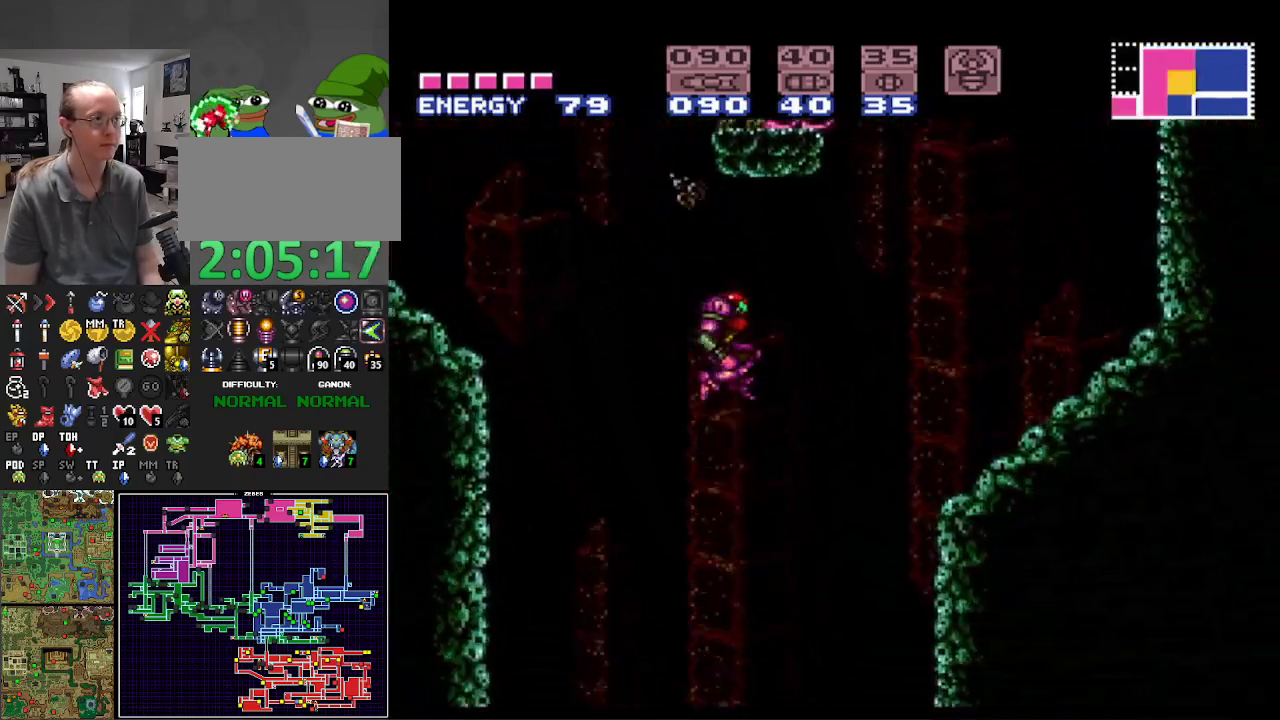
{"buttons": ["B", "DPAD_RIGHT"], "events": []}
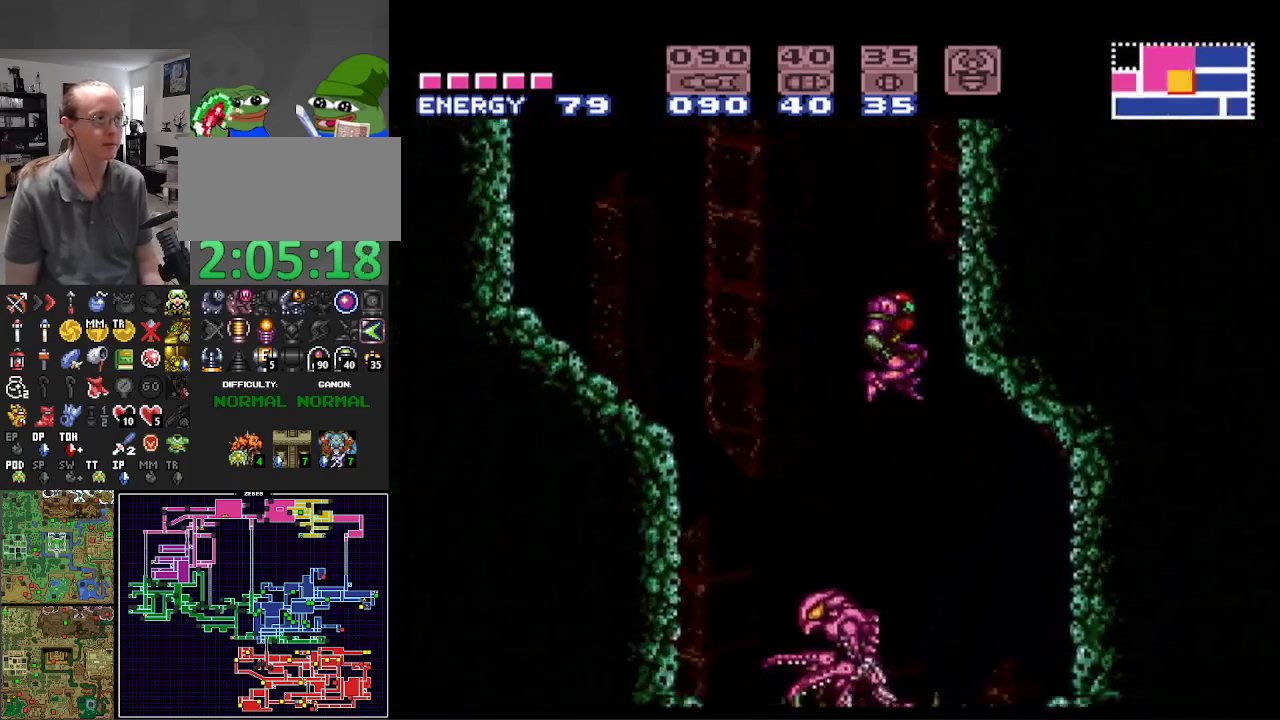
{"buttons": ["B", "DPAD_RIGHT"], "events": [[183, "X", "down"], [267, "X", "up"]]}
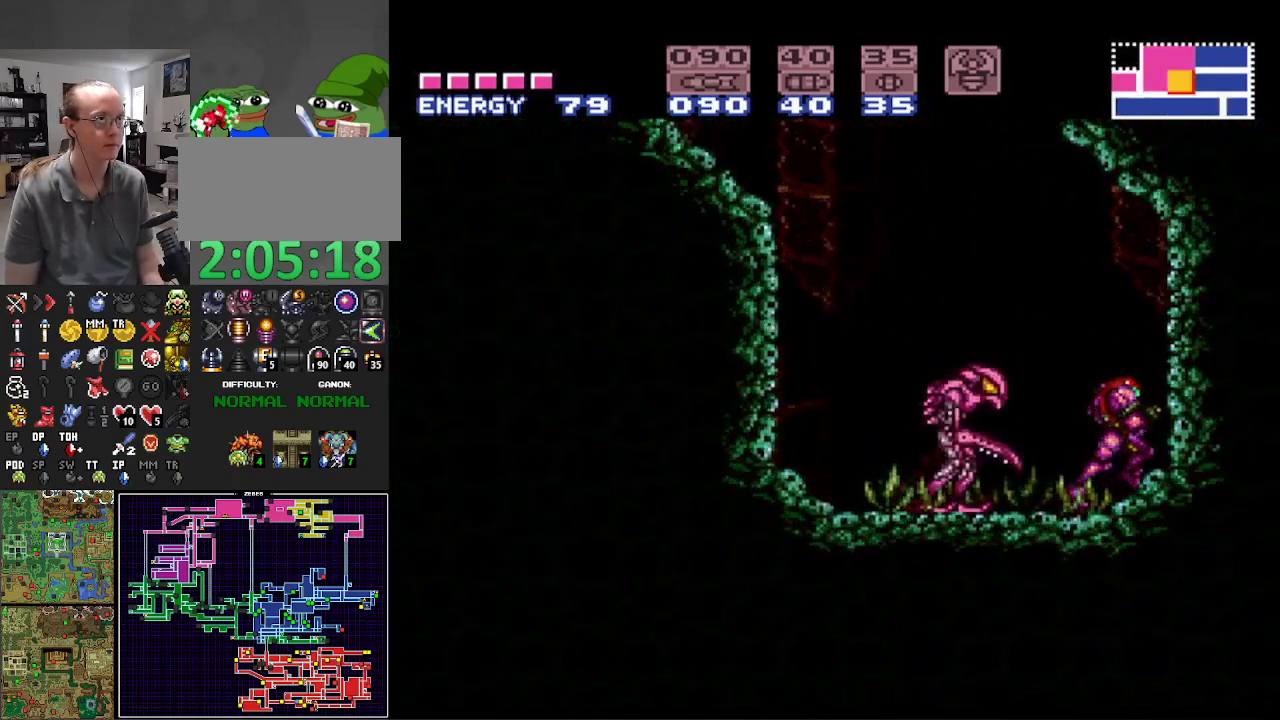
{"buttons": ["DPAD_RIGHT"], "events": [[33, "A", "down"], [167, "A", "up"], [367, "B", "up"]]}
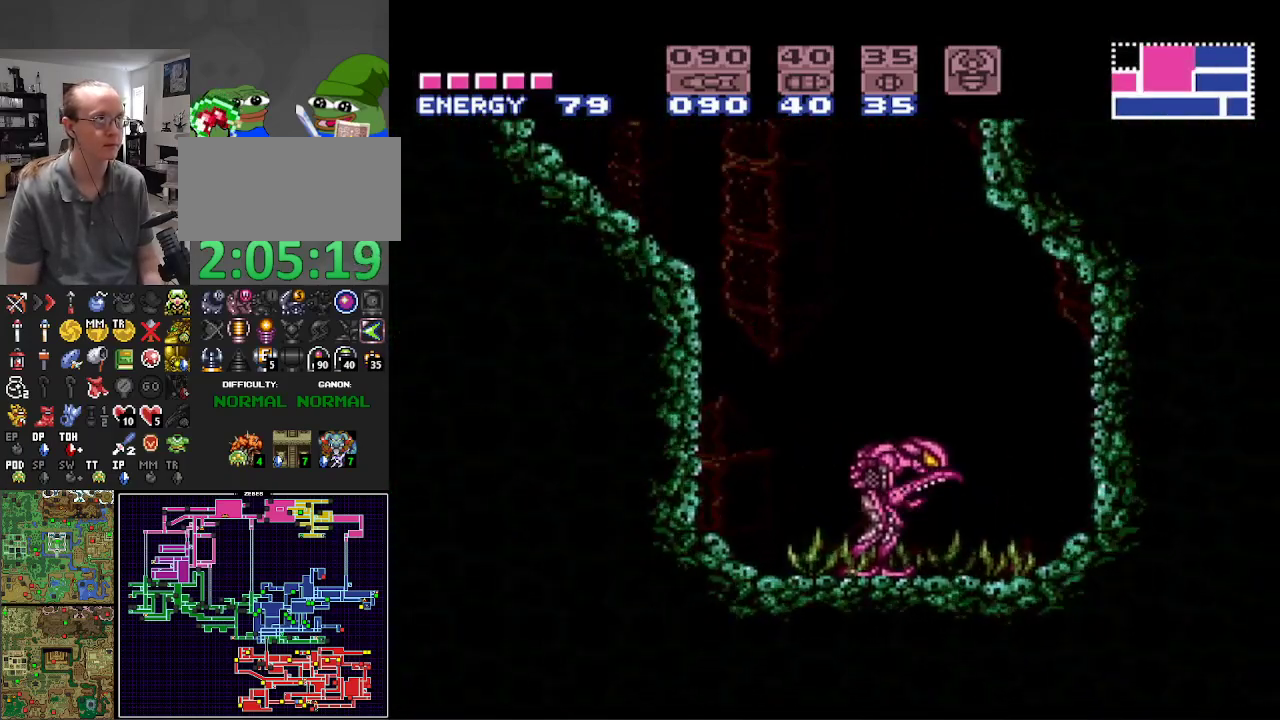
{"buttons": ["B", "DPAD_RIGHT"], "events": [[50, "SELECT", "down"], [183, "SELECT", "up"], [267, "SELECT", "down"], [350, "SELECT", "up"], [467, "B", "down"]]}
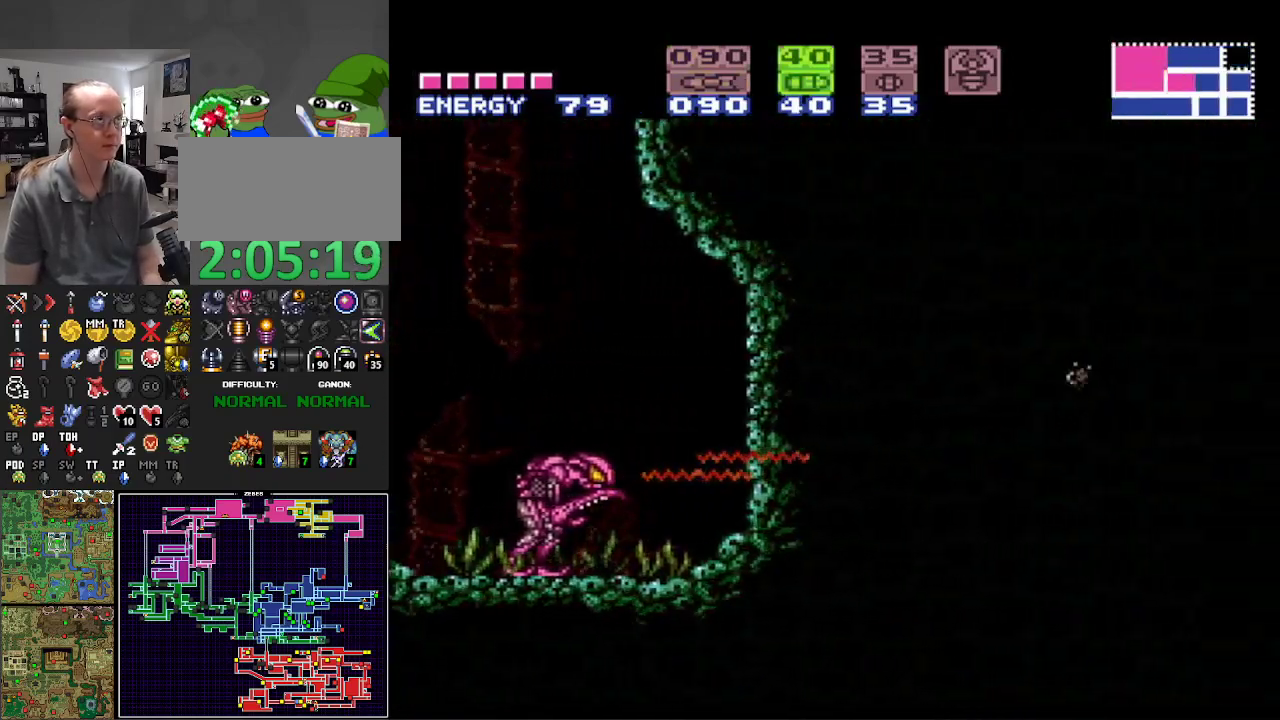
{"buttons": ["B", "DPAD_RIGHT"], "events": []}
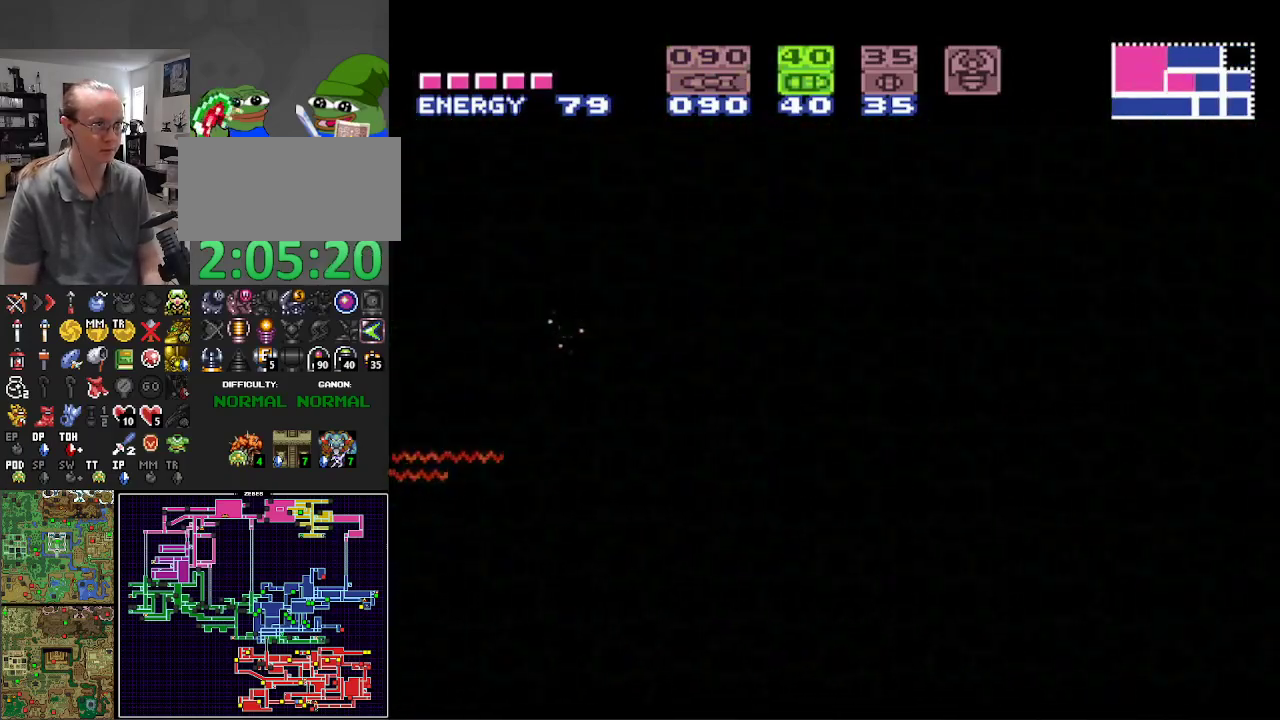
{"buttons": ["B", "DPAD_RIGHT"], "events": [[317, "X", "down"], [450, "X", "up"]]}
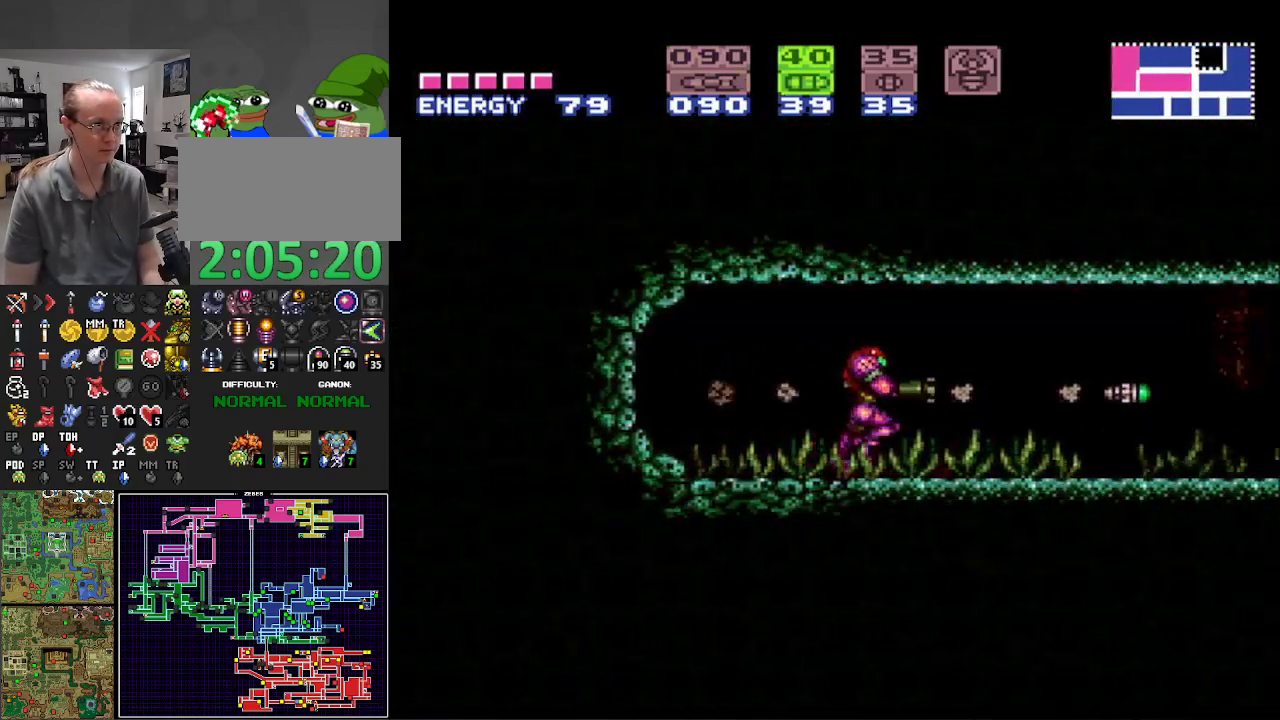
{"buttons": ["B", "DPAD_LEFT"], "events": [[50, "DPAD_RIGHT", "up"], [100, "DPAD_LEFT", "down"]]}
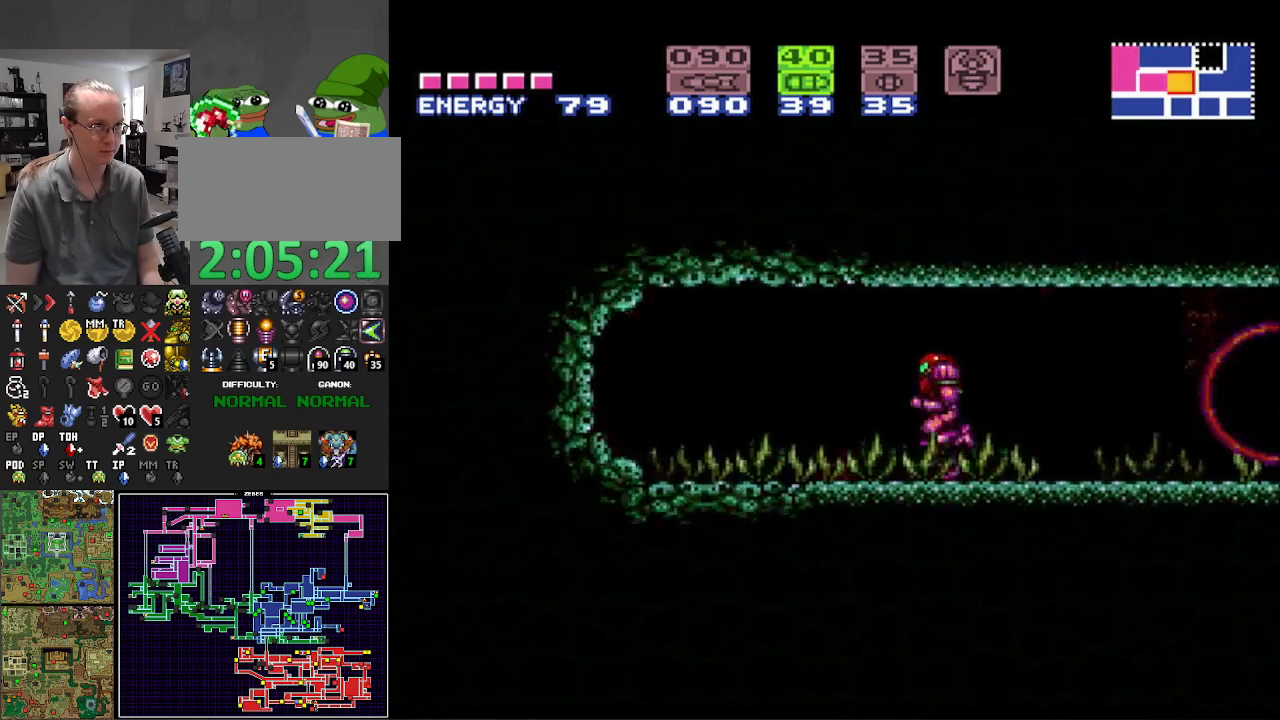
{"buttons": ["DPAD_LEFT"], "events": [[183, "Y", "down"], [317, "Y", "up"], [350, "B", "up"]]}
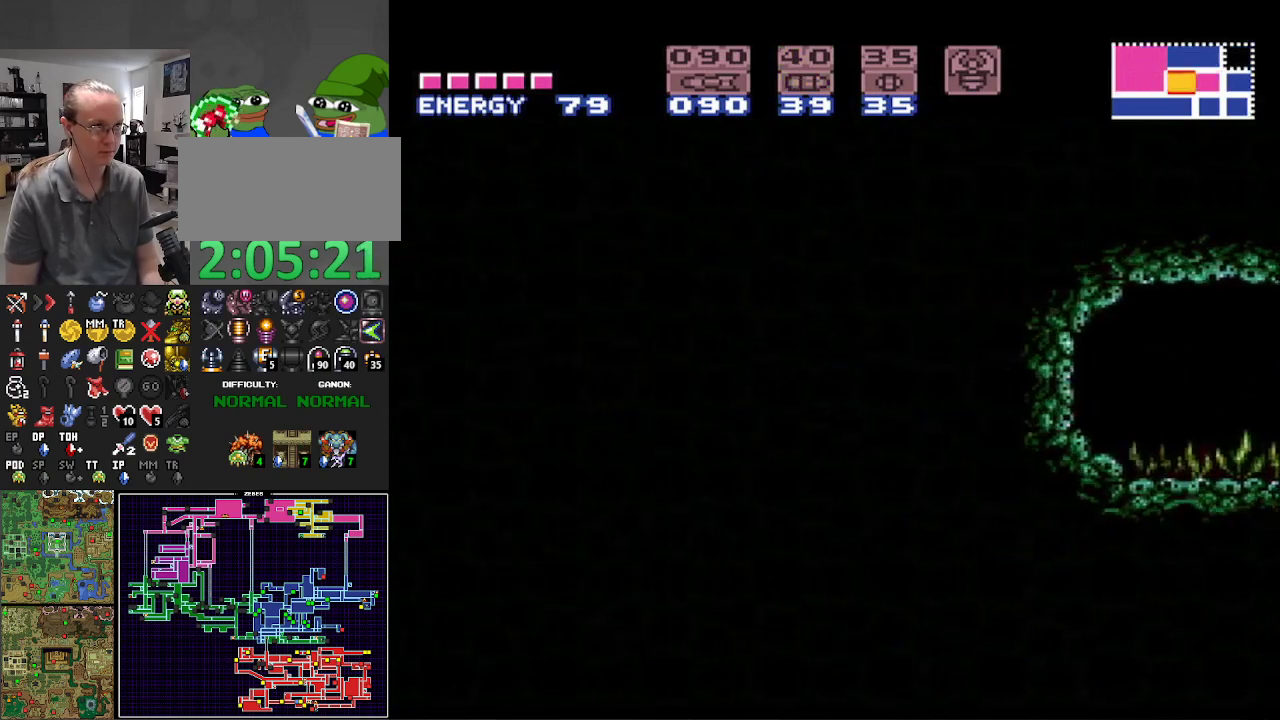
{"buttons": ["DPAD_LEFT"], "events": []}
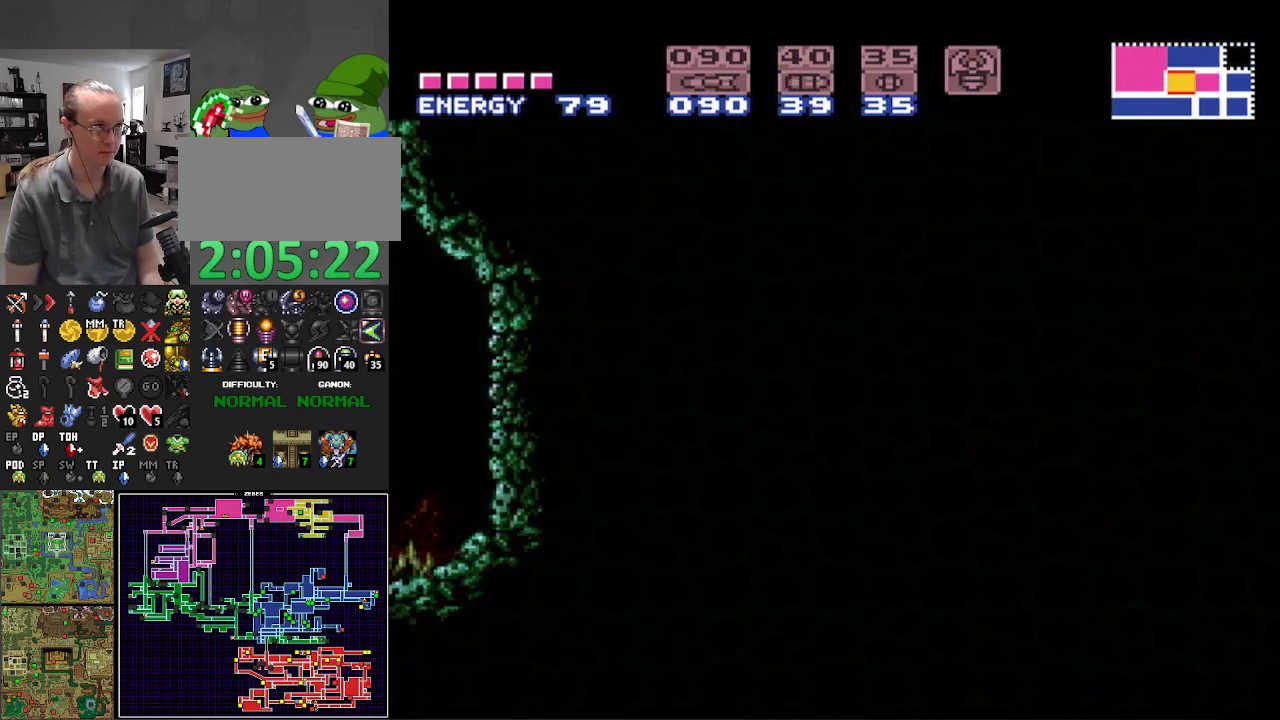
{"buttons": ["DPAD_RIGHT"], "events": [[17, "DPAD_LEFT", "up"], [83, "DPAD_RIGHT", "down"]]}
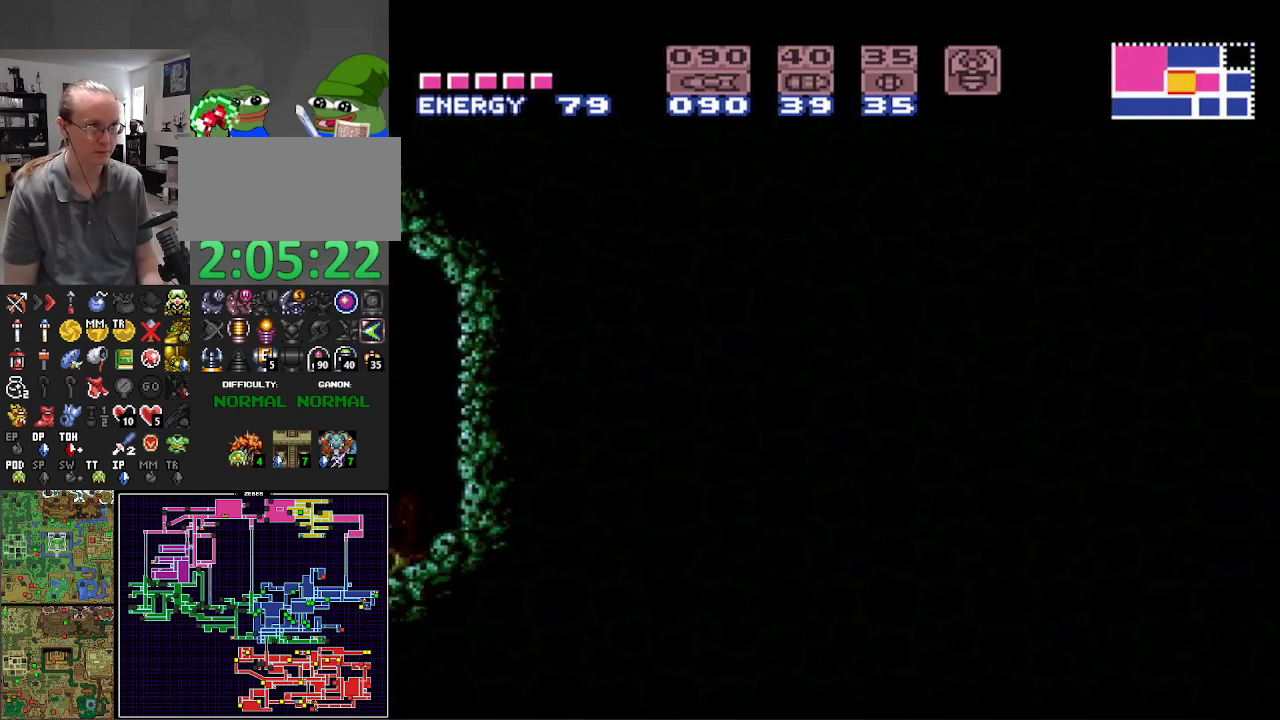
{"buttons": ["B", "DPAD_RIGHT"], "events": [[150, "B", "down"]]}
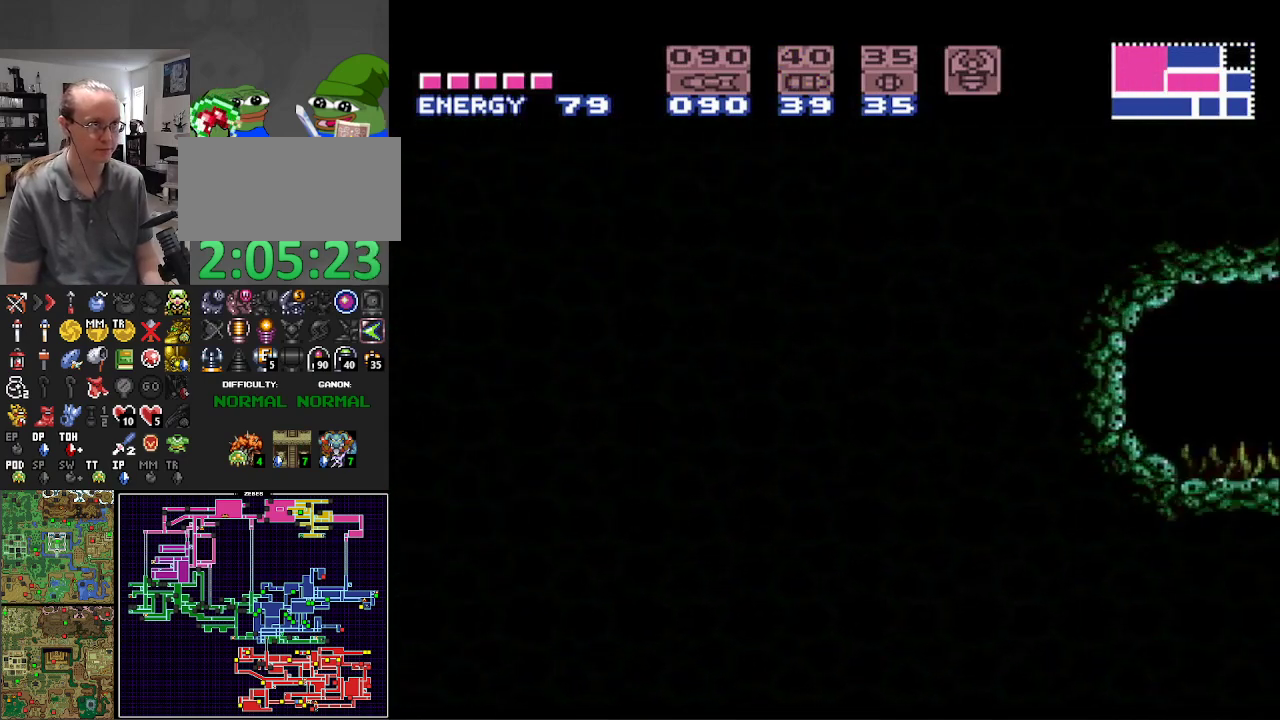
{"buttons": ["B", "DPAD_RIGHT"], "events": []}
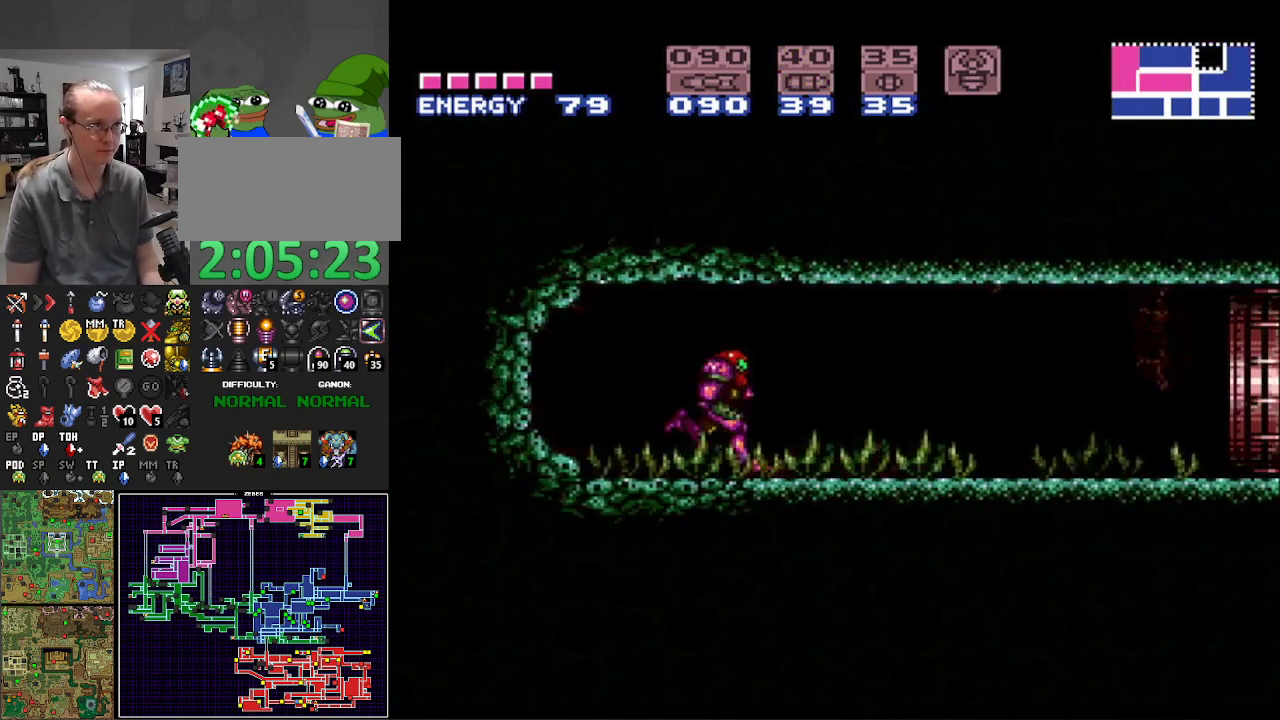
{"buttons": ["B", "DPAD_RIGHT"], "events": []}
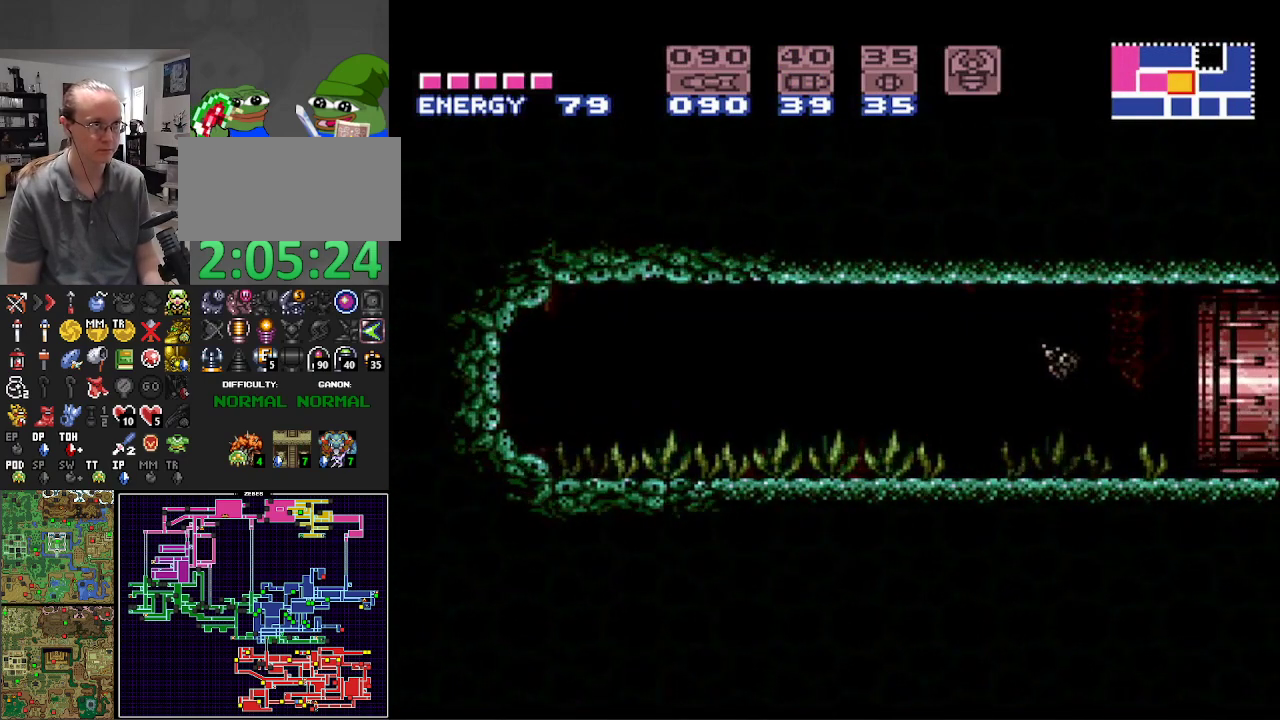
{"buttons": ["B", "DPAD_RIGHT"], "events": []}
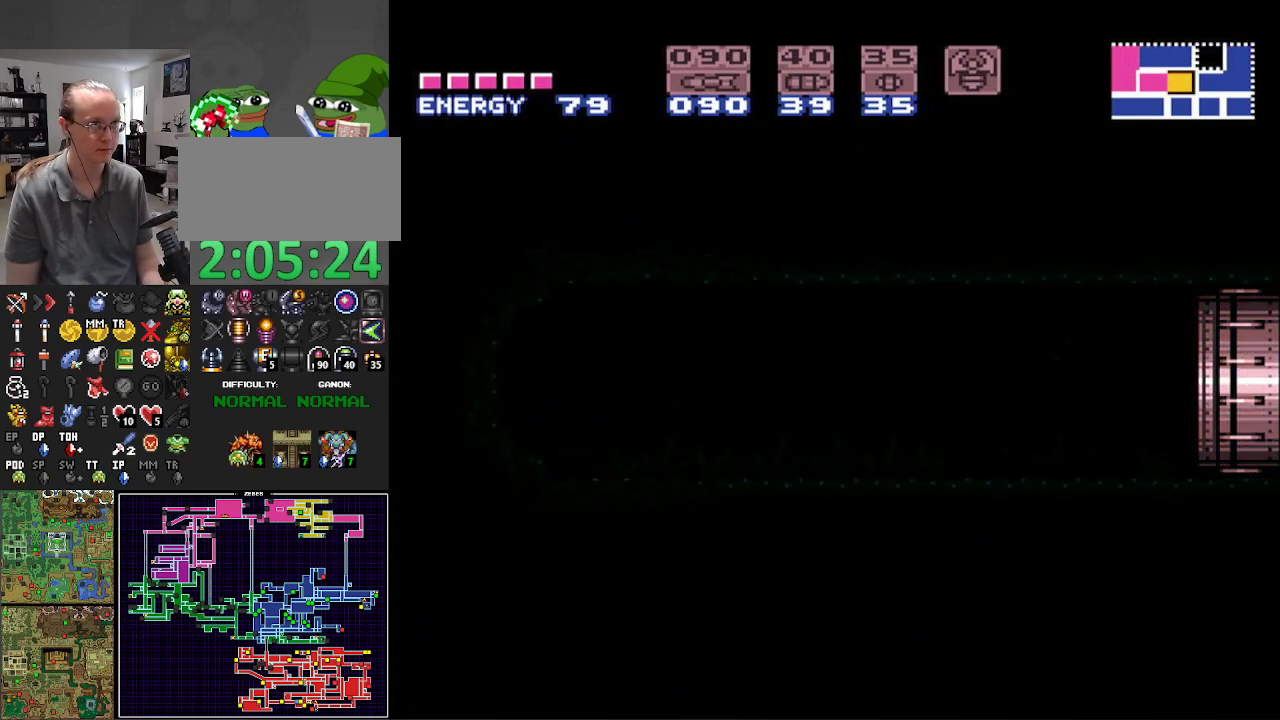
{"buttons": ["B", "DPAD_RIGHT"], "events": []}
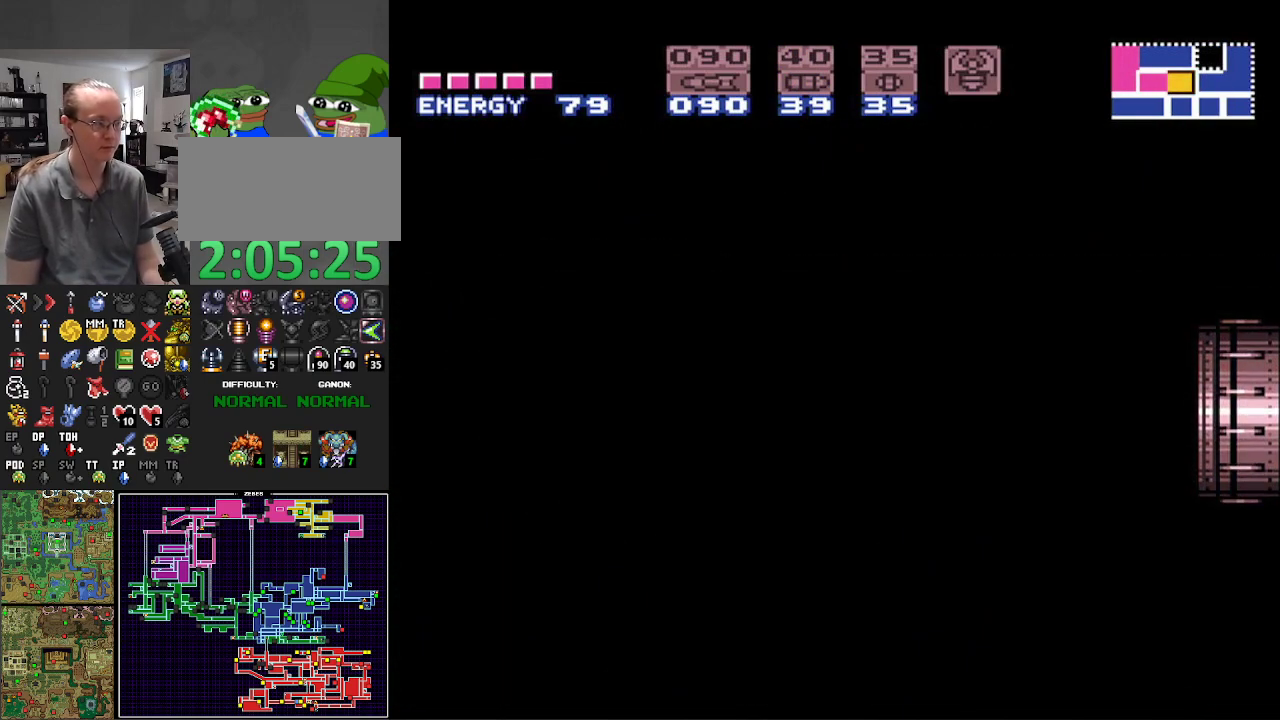
{"buttons": ["B", "DPAD_RIGHT"], "events": []}
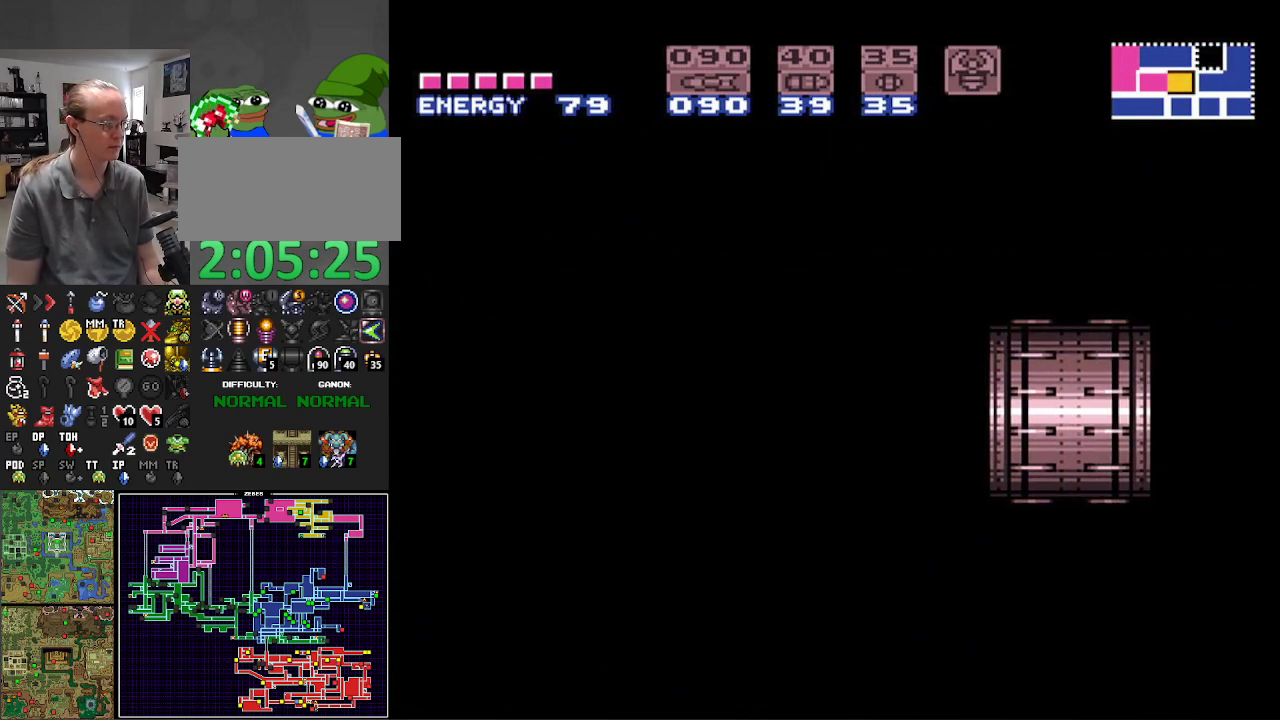
{"buttons": ["B", "DPAD_RIGHT"], "events": []}
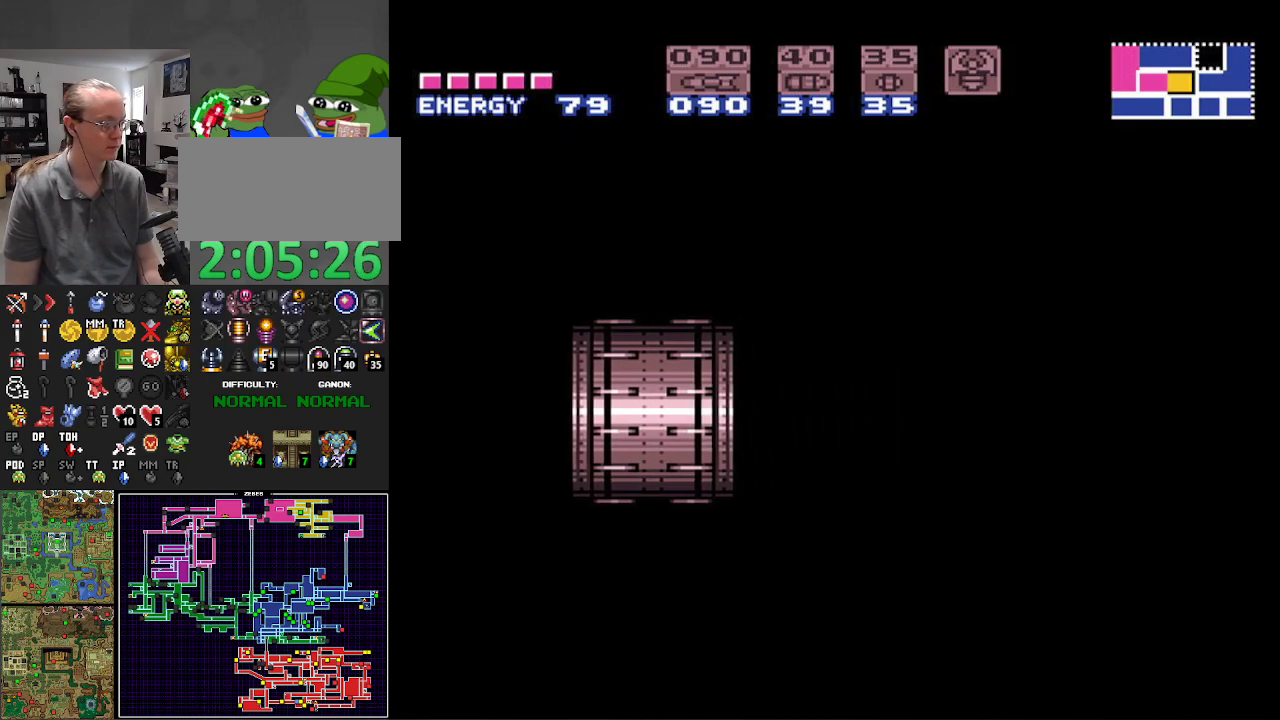
{"buttons": ["B", "DPAD_RIGHT"], "events": []}
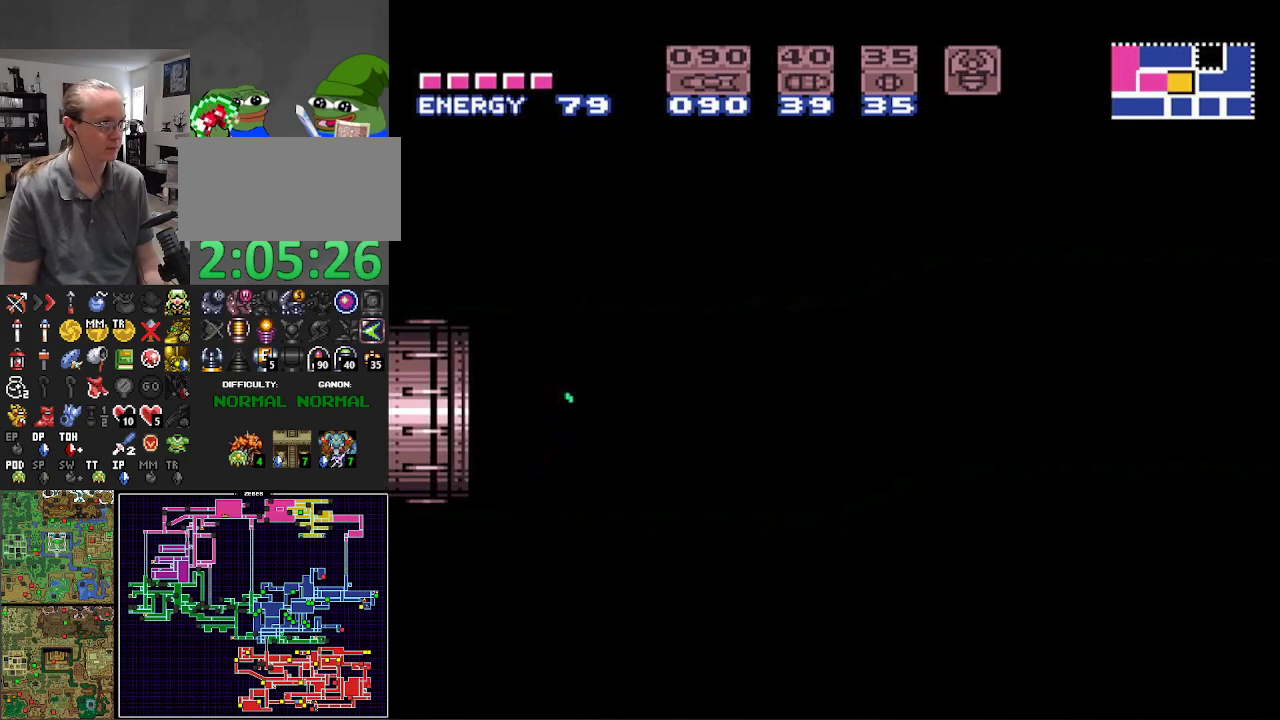
{"buttons": ["B", "DPAD_RIGHT"], "events": []}
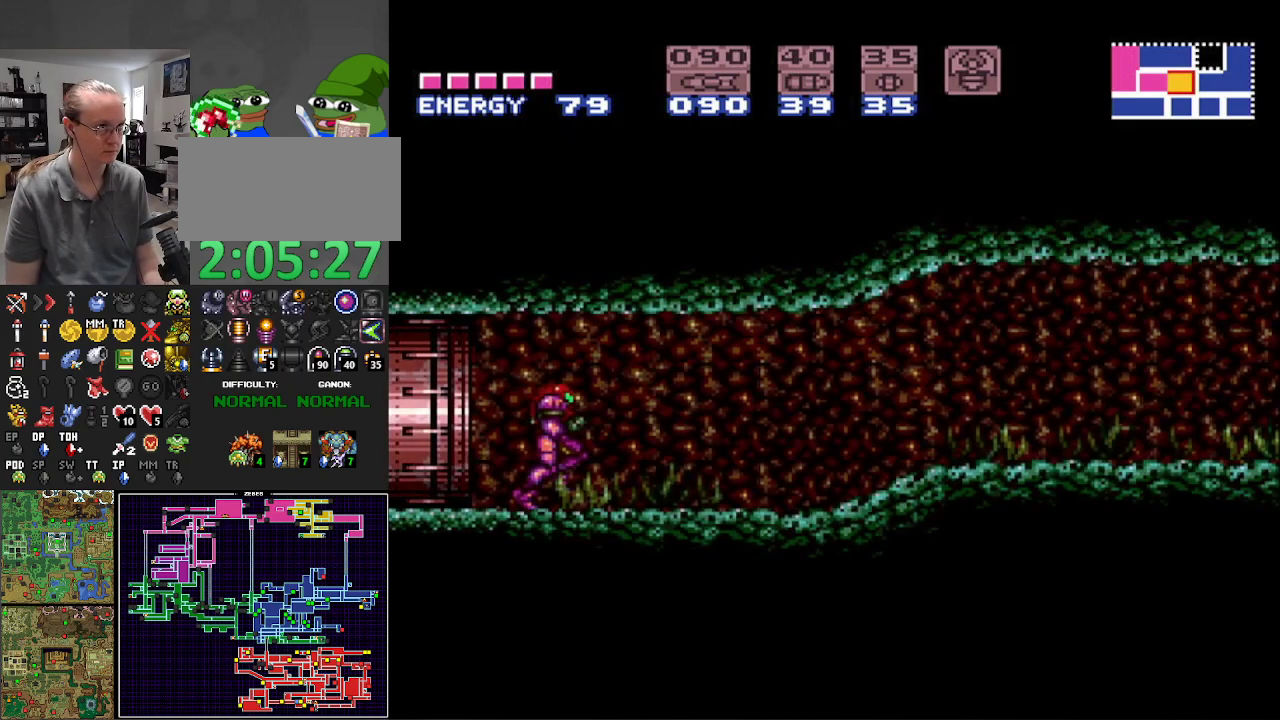
{"buttons": ["B", "DPAD_DOWN"], "events": [[483, "DPAD_DOWN", "down"], [483, "DPAD_RIGHT", "up"]]}